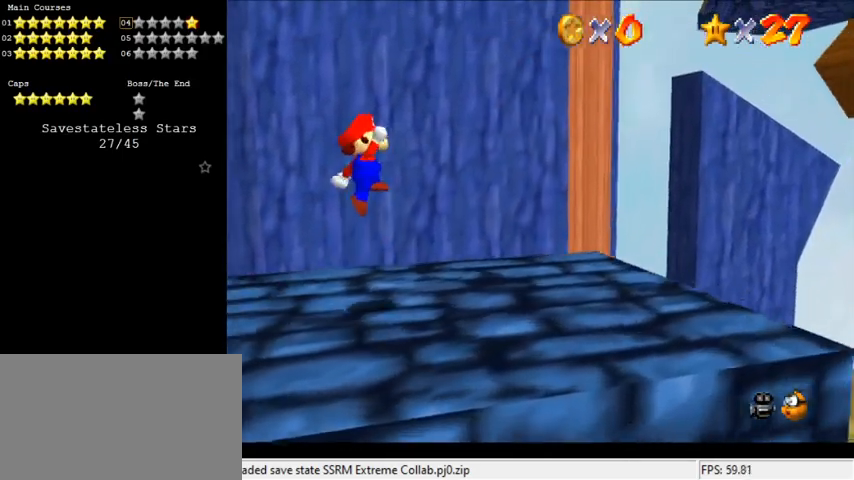
Gameplay with keyboard; each line is a JSON object with the keys held at the frame after it. "events" lists presses ("down") and releases ("up") of "a", "c", "ctrl", "d", "down", "left", "return", "right", "s", "shift", "up", "w", "x" and "y" between this image and that frame as [ms after this image, input, new state], when the widget could be followed in between. No other keys are recorded. Mouse input is not recorded.
{"keys": [], "events": [[367, "right", "up"]]}
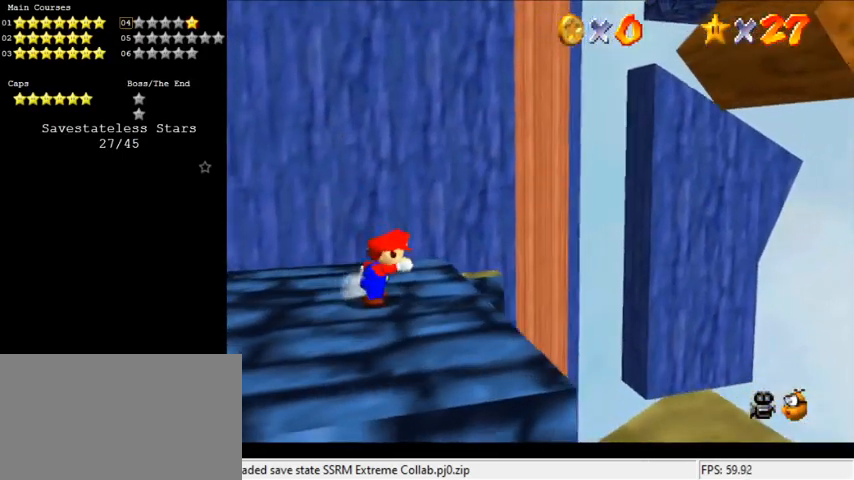
{"keys": ["ctrl", "left"], "events": [[167, "shift", "down"], [267, "shift", "up"], [367, "left", "down"], [433, "ctrl", "down"]]}
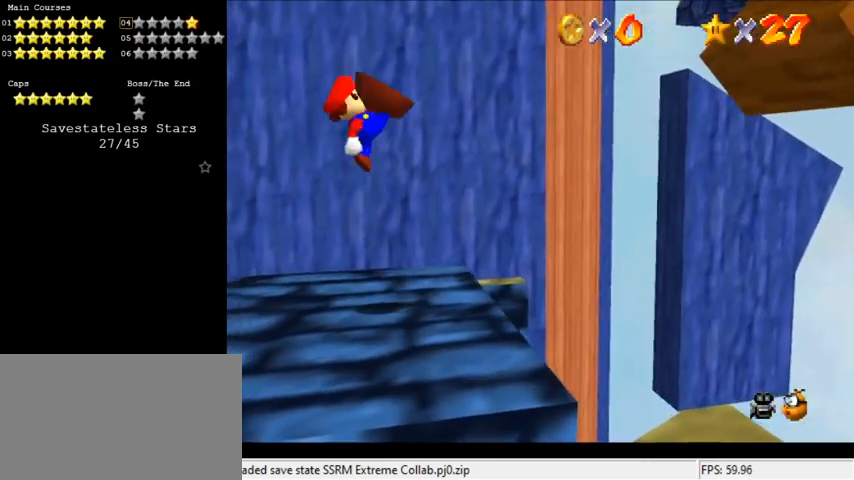
{"keys": ["left"], "events": [[67, "ctrl", "up"]]}
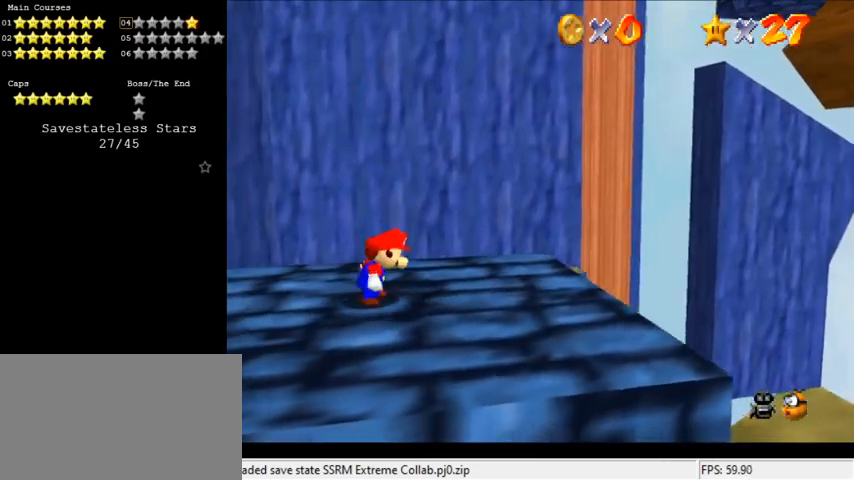
{"keys": ["left", "s"], "events": [[33, "shift", "down"], [267, "ctrl", "down"], [333, "shift", "up"], [400, "ctrl", "up"], [500, "s", "down"]]}
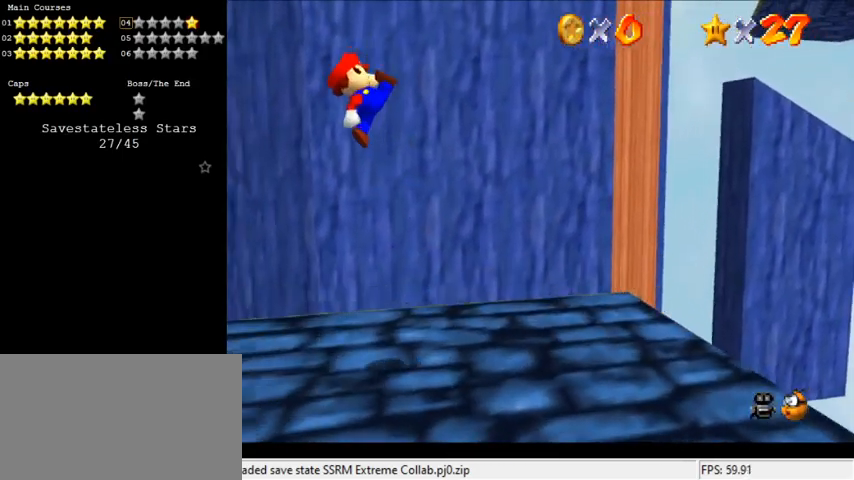
{"keys": [], "events": [[100, "s", "up"], [333, "left", "up"]]}
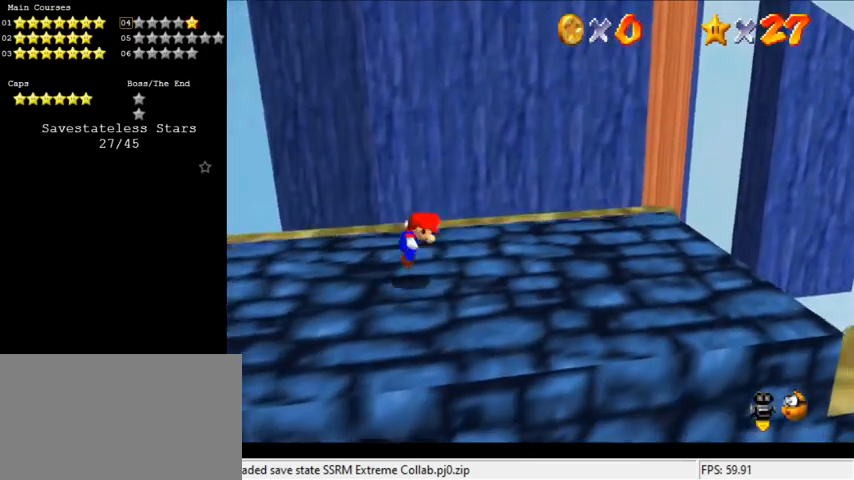
{"keys": [], "events": [[33, "shift", "down"], [67, "shift", "up"], [267, "right", "down"], [267, "w", "down"], [333, "w", "up"], [400, "right", "up"]]}
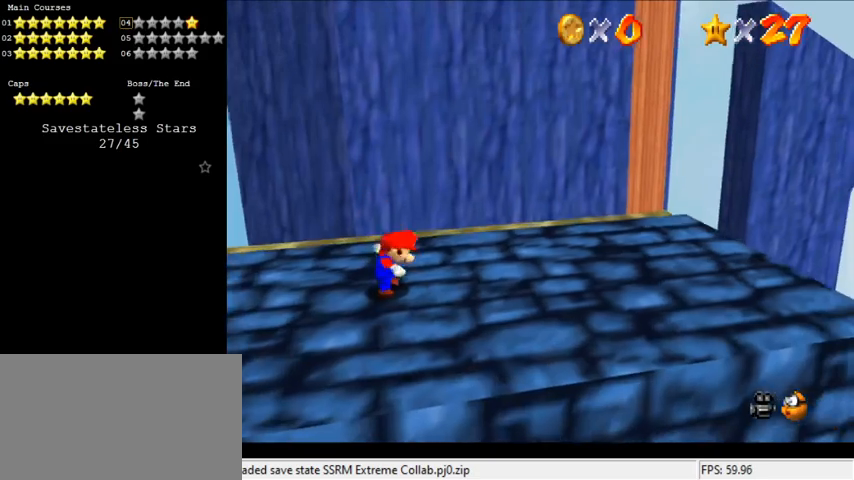
{"keys": ["right"], "events": [[200, "right", "down"]]}
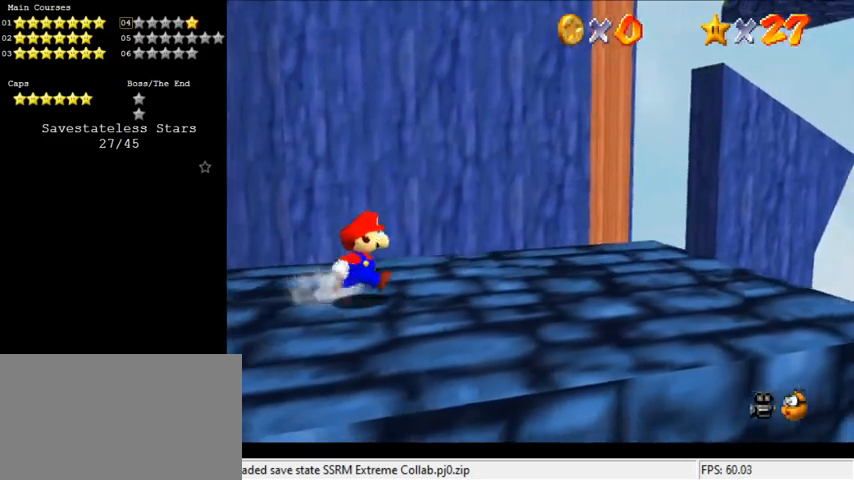
{"keys": ["right"], "events": [[367, "shift", "down"], [500, "shift", "up"]]}
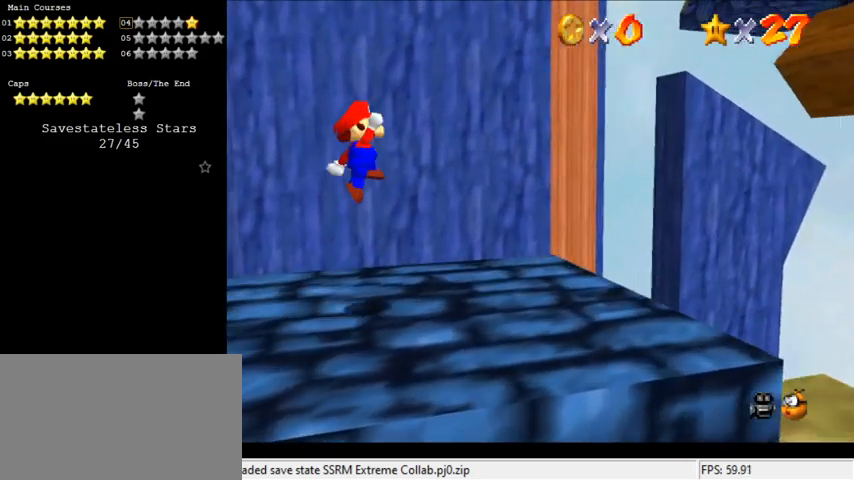
{"keys": ["right"], "events": [[267, "right", "up"], [367, "right", "down"]]}
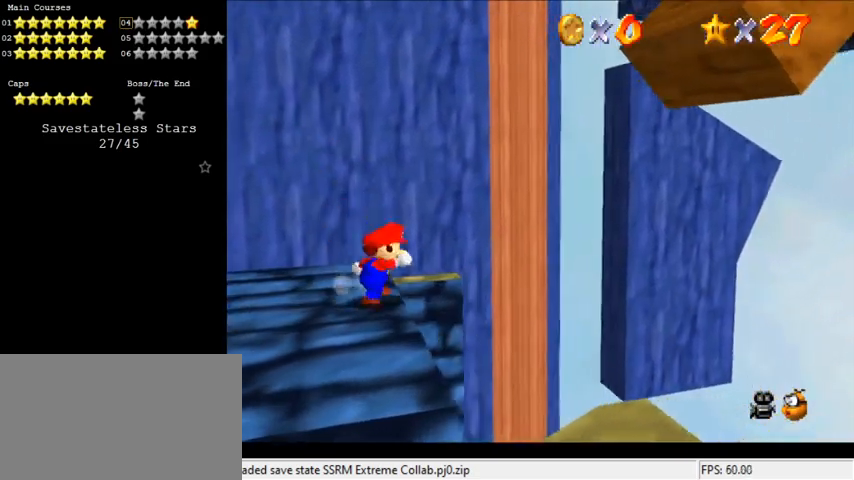
{"keys": ["right", "shift"], "events": [[67, "shift", "down"]]}
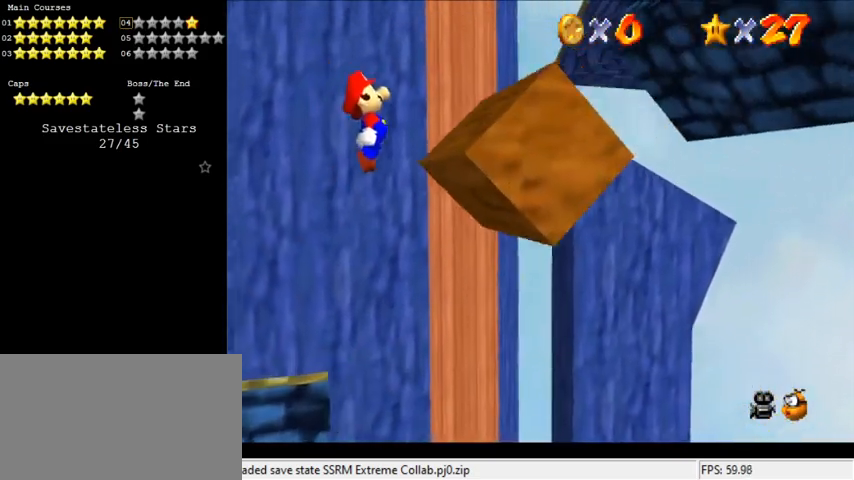
{"keys": ["right", "shift"], "events": [[67, "shift", "up"], [167, "shift", "down"]]}
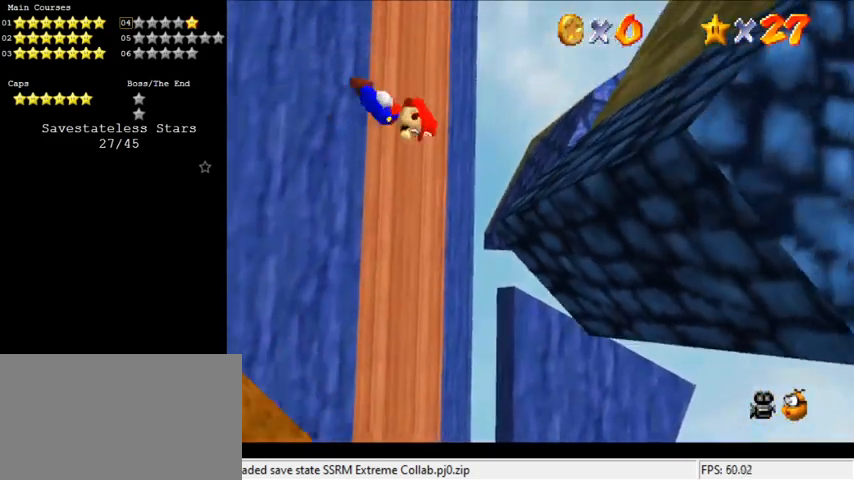
{"keys": ["right", "shift"], "events": [[233, "c", "down"], [300, "c", "up"], [367, "c", "down"], [467, "c", "up"]]}
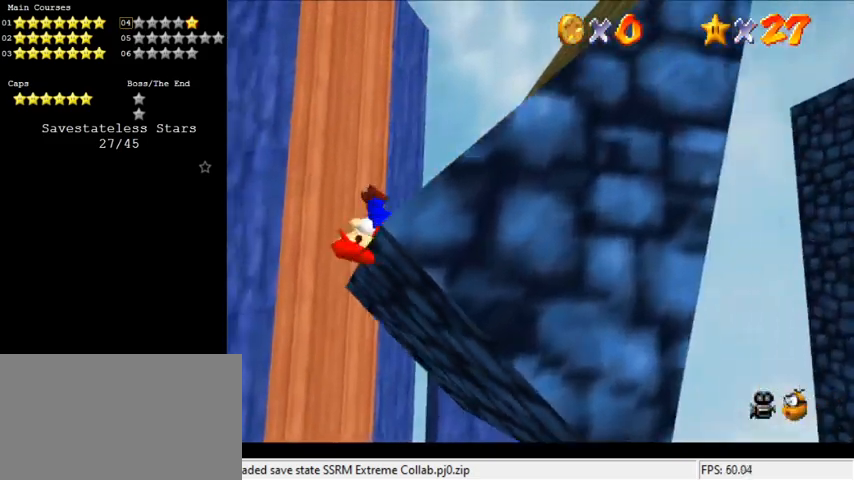
{"keys": ["shift", "up"], "events": [[267, "up", "down"], [367, "right", "up"]]}
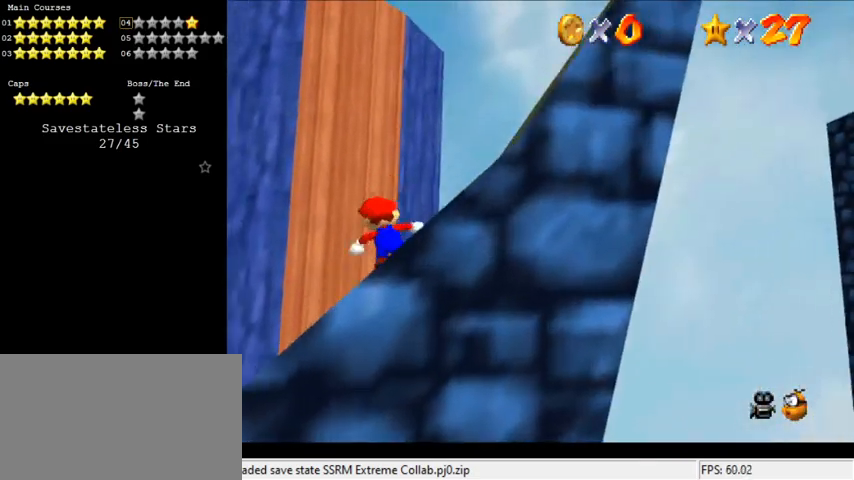
{"keys": ["shift", "up"], "events": [[100, "ctrl", "down"], [200, "right", "down"], [333, "ctrl", "up"], [367, "right", "up"]]}
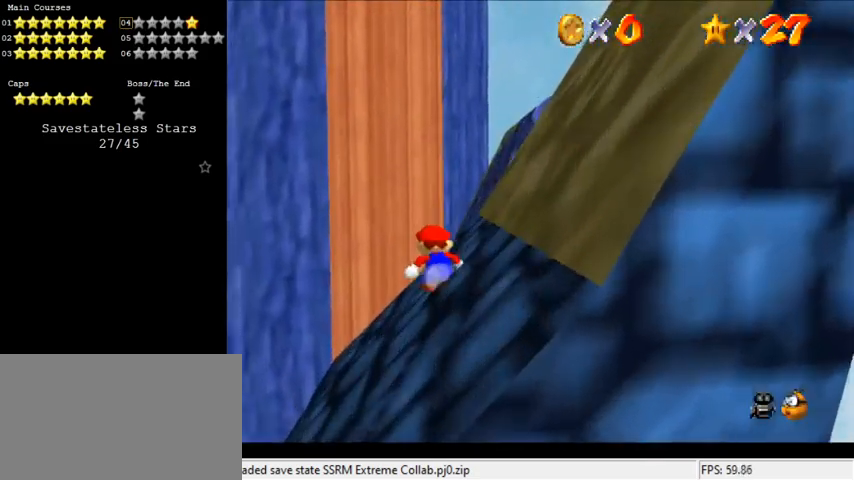
{"keys": ["right", "up"], "events": [[67, "ctrl", "down"], [300, "ctrl", "up"], [300, "shift", "up"], [467, "right", "down"]]}
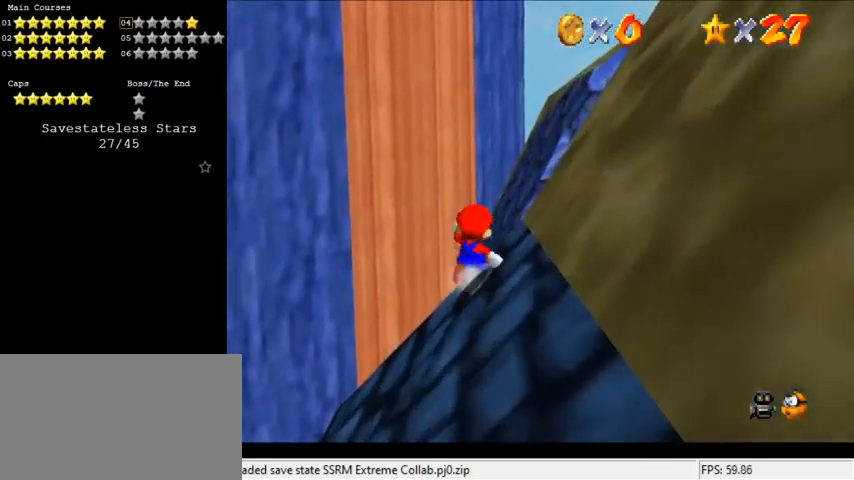
{"keys": ["right", "up"], "events": [[33, "shift", "down"], [67, "ctrl", "down"], [500, "ctrl", "up"], [500, "shift", "up"]]}
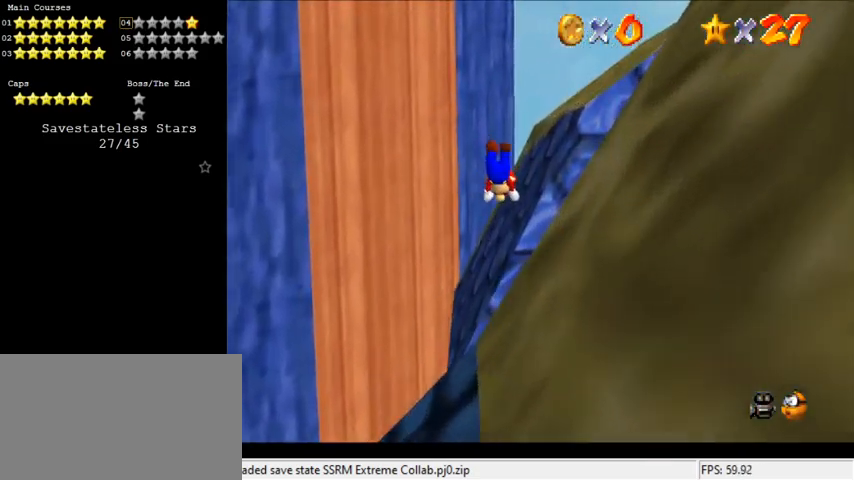
{"keys": ["left", "up"], "events": [[233, "right", "up"], [333, "a", "down"], [467, "a", "up"], [467, "left", "down"]]}
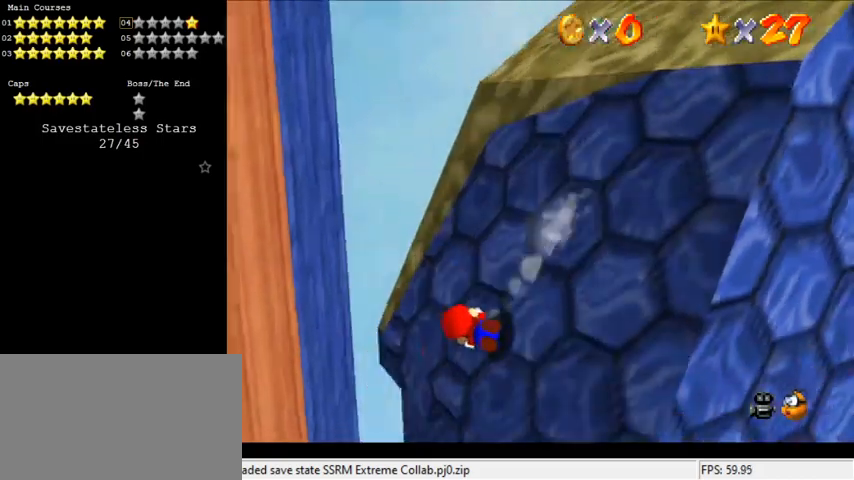
{"keys": ["up"], "events": [[333, "left", "up"]]}
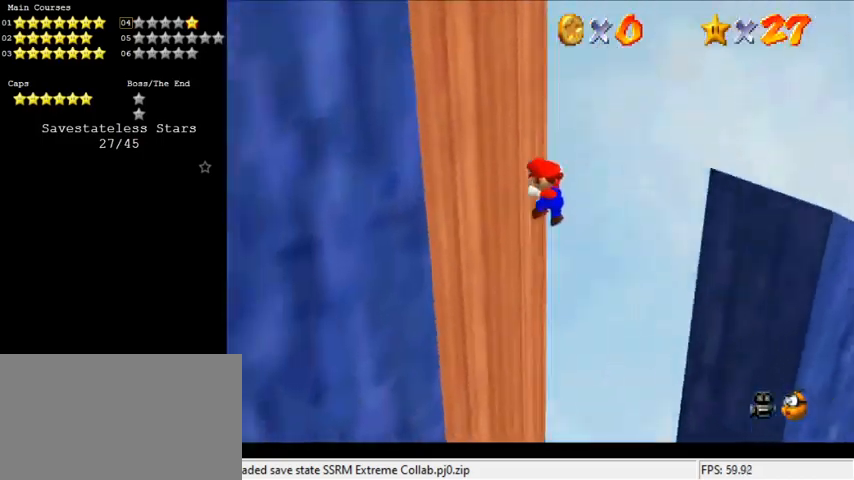
{"keys": ["shift", "up"], "events": [[100, "shift", "down"], [167, "right", "down"], [400, "right", "up"]]}
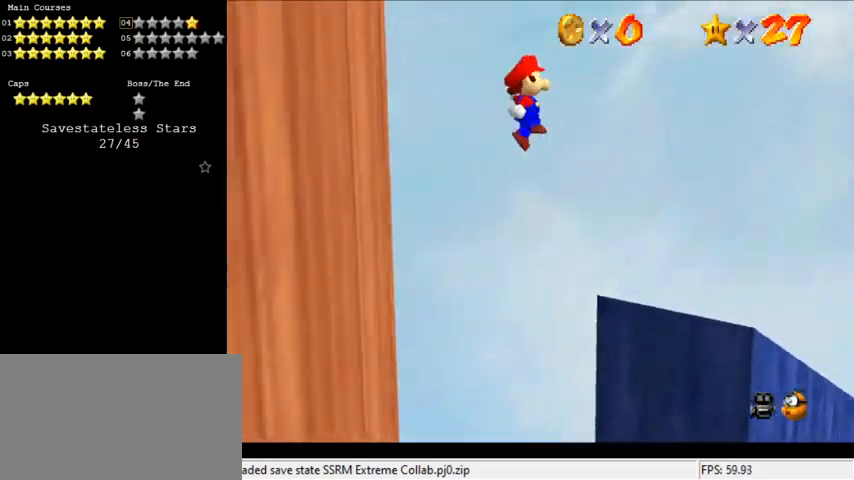
{"keys": ["up"], "events": [[67, "right", "down"], [167, "right", "up"], [500, "shift", "up"]]}
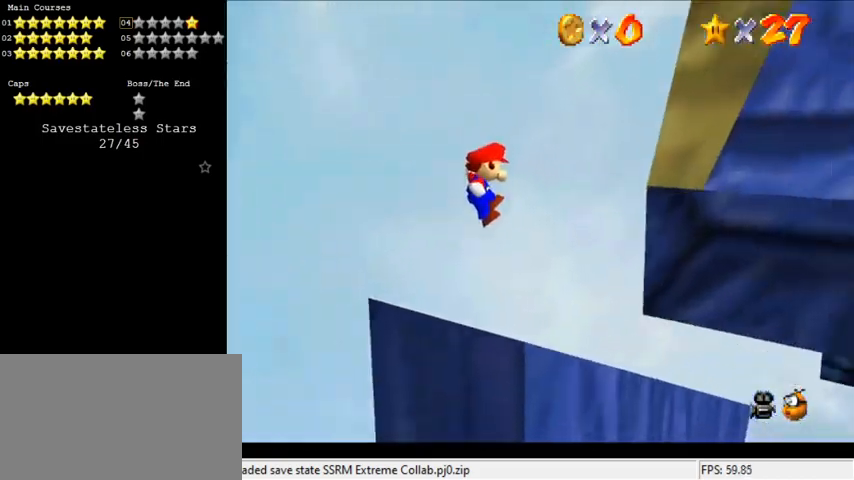
{"keys": ["d", "s", "up"], "events": [[100, "y", "down"], [133, "shift", "down"], [233, "shift", "up"], [233, "y", "up"], [333, "d", "down"], [367, "d", "up"], [367, "s", "down"], [400, "s", "up"], [500, "d", "down"], [500, "s", "down"]]}
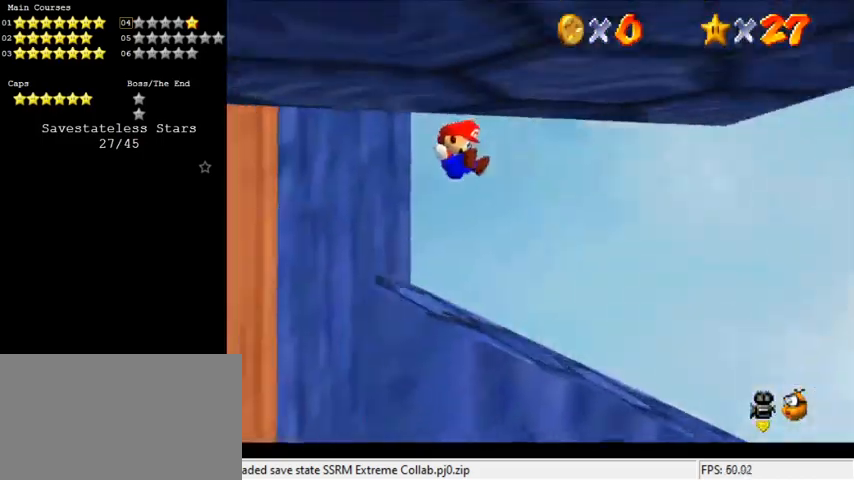
{"keys": ["shift", "up"], "events": [[133, "d", "up"], [133, "right", "down"], [133, "s", "up"], [200, "right", "up"], [467, "shift", "down"]]}
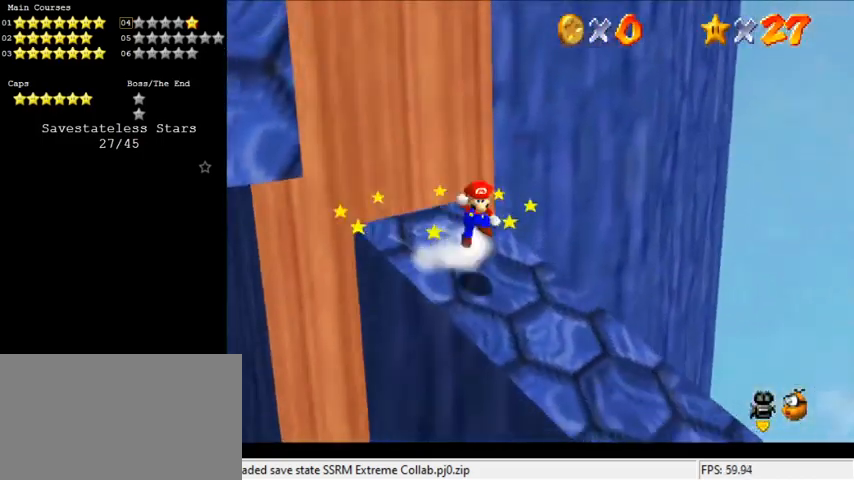
{"keys": ["ctrl", "right", "shift", "up"], "events": [[167, "d", "down"], [300, "d", "up"], [300, "right", "down"], [433, "ctrl", "down"]]}
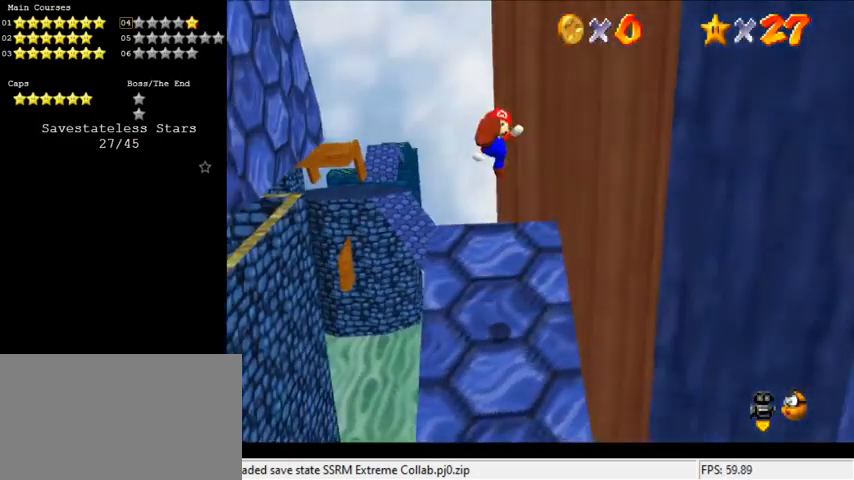
{"keys": ["right", "up"], "events": [[67, "ctrl", "up"], [67, "shift", "up"], [133, "d", "down"], [133, "right", "up"], [167, "up", "up"], [267, "d", "up"], [267, "up", "down"], [367, "right", "down"]]}
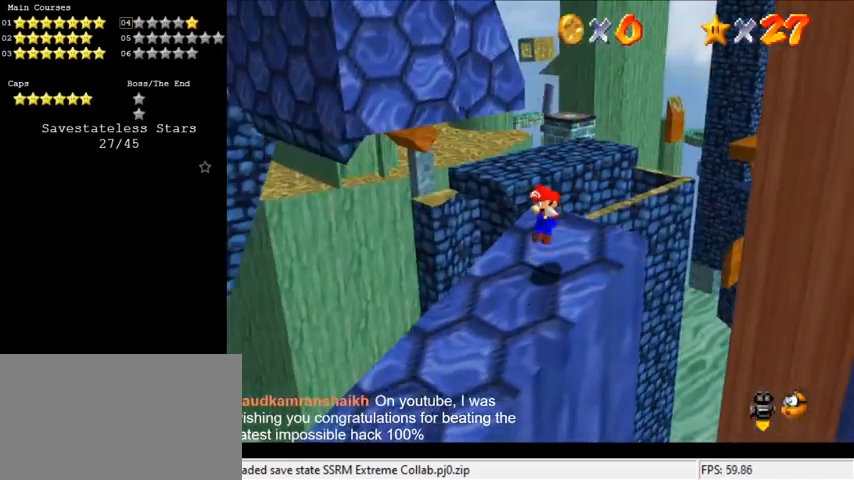
{"keys": ["right", "shift"], "events": [[300, "shift", "down"], [367, "d", "down"], [367, "right", "up"], [467, "up", "up"], [500, "d", "up"], [500, "right", "down"]]}
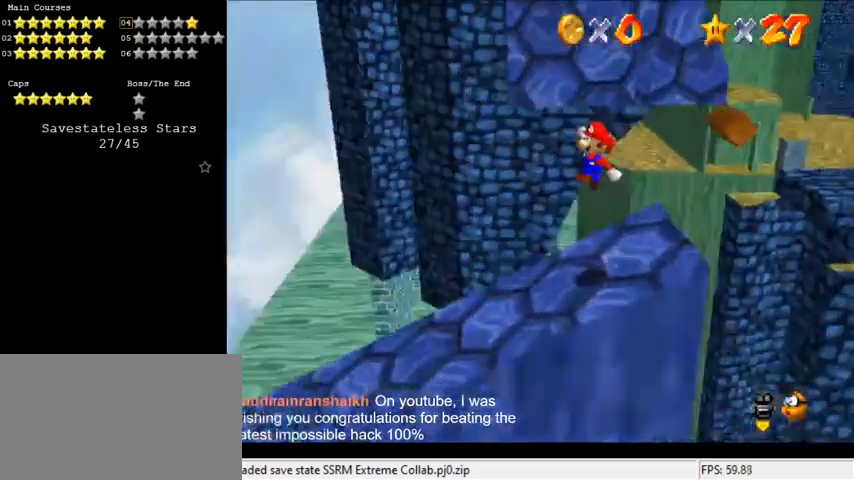
{"keys": ["right"], "events": [[200, "right", "up"], [233, "ctrl", "down"], [367, "ctrl", "up"], [367, "shift", "up"], [467, "right", "down"]]}
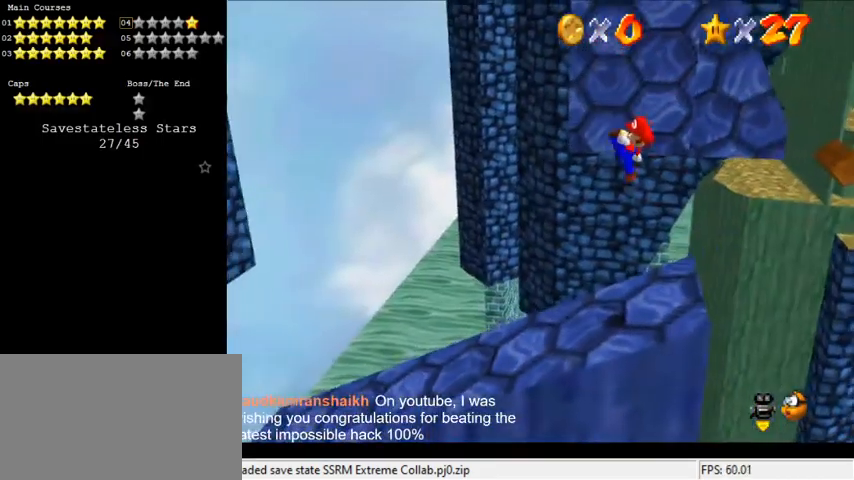
{"keys": ["left"], "events": [[100, "right", "up"], [300, "left", "down"]]}
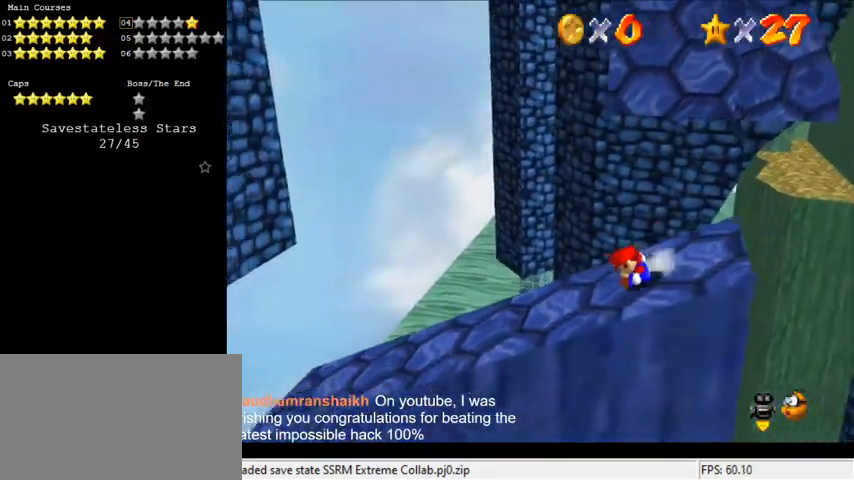
{"keys": ["left"], "events": []}
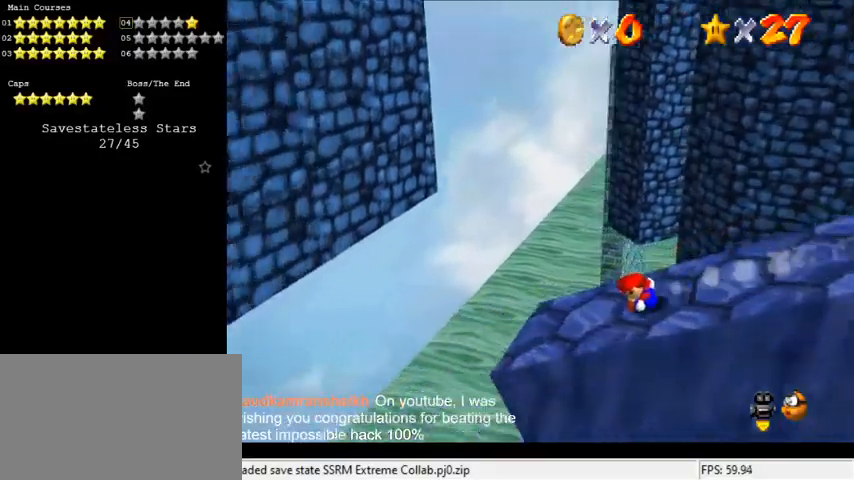
{"keys": ["left", "shift", "up"], "events": [[67, "shift", "down"], [167, "d", "down"], [267, "up", "down"], [300, "d", "up"]]}
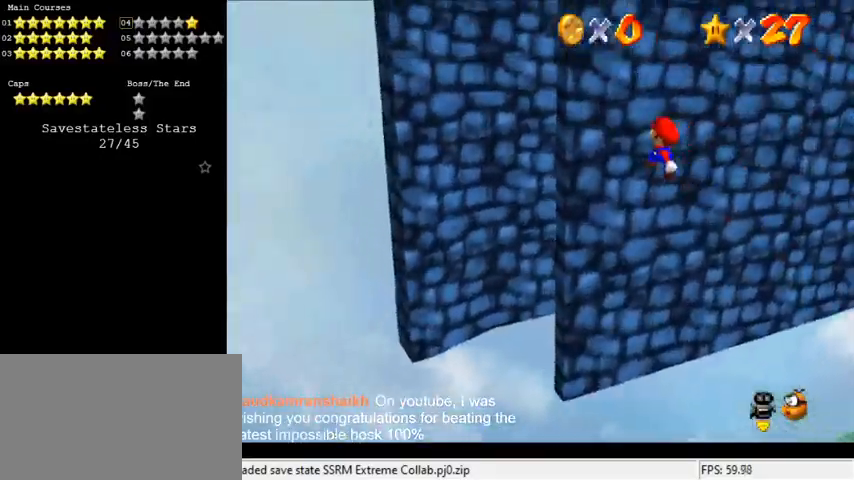
{"keys": ["left"], "events": [[33, "a", "down"], [33, "up", "up"], [133, "a", "up"], [233, "w", "down"], [333, "up", "down"], [400, "w", "up"], [467, "up", "up"], [500, "shift", "up"]]}